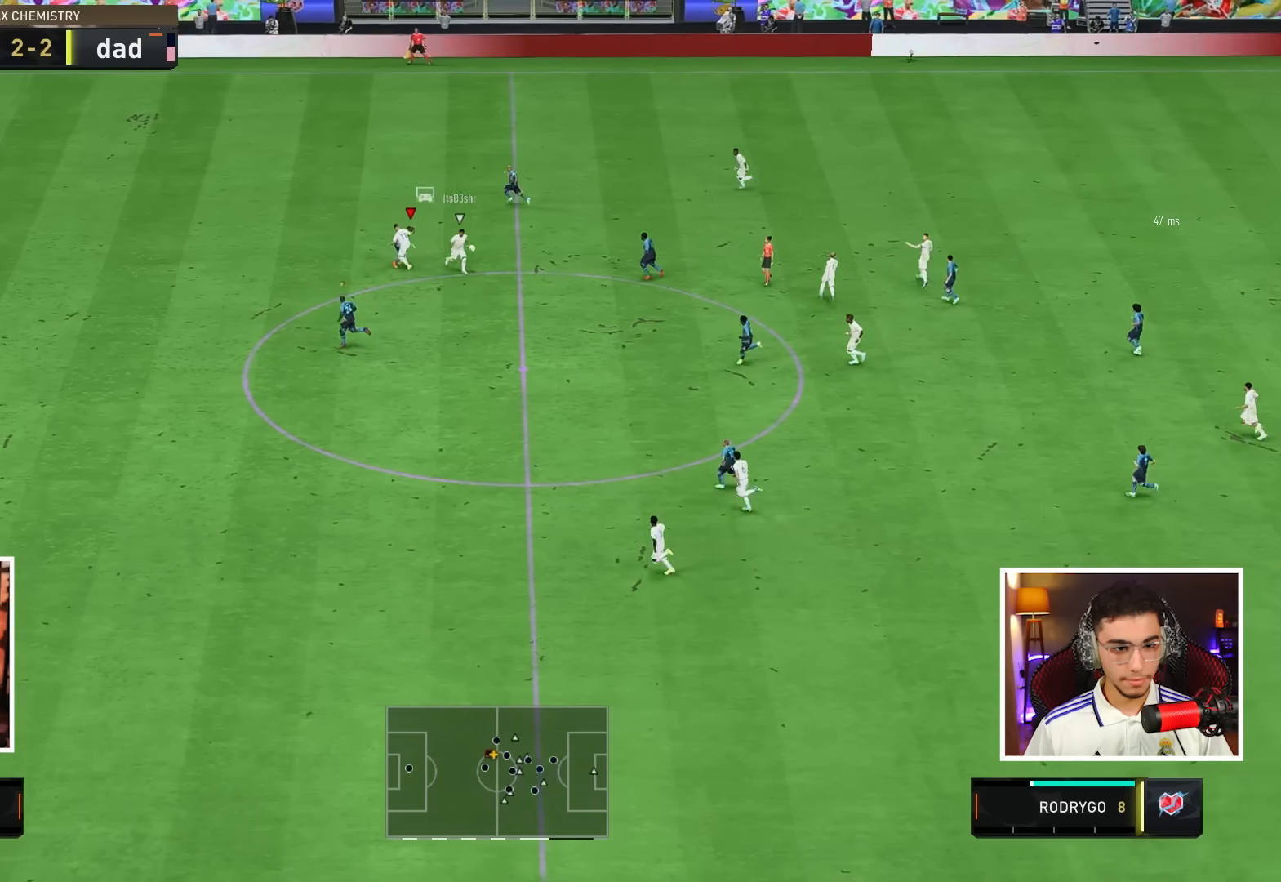
Gameplay with a controller (PlayStation layout); each line is a JSON object with the inputs held at the frame after it. "events" lists button and stick changes between this image and that frame as [ms after this image, input, new state], when the widget could be followed in between. Not read: R1 R2 SELECT START TOUCHPAD TRIANGLE.
{"buttons": ["L2"], "left_stick": "down-left", "right_stick": "center", "events": [[17, "left_stick", "down-right"], [250, "left_stick", "down"], [400, "left_stick", "down-left"]]}
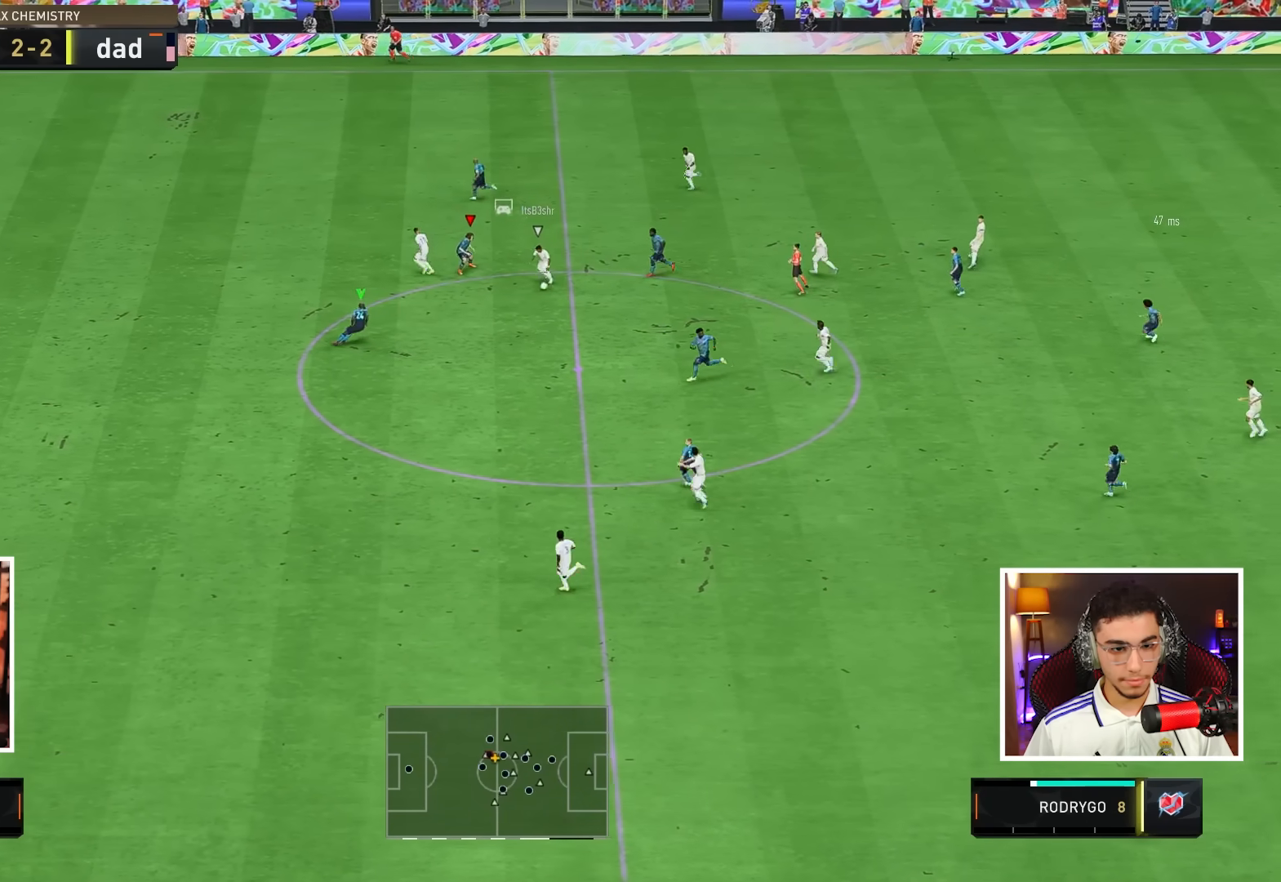
{"buttons": ["L2"], "left_stick": "left", "right_stick": "center", "events": [[367, "left_stick", "left"]]}
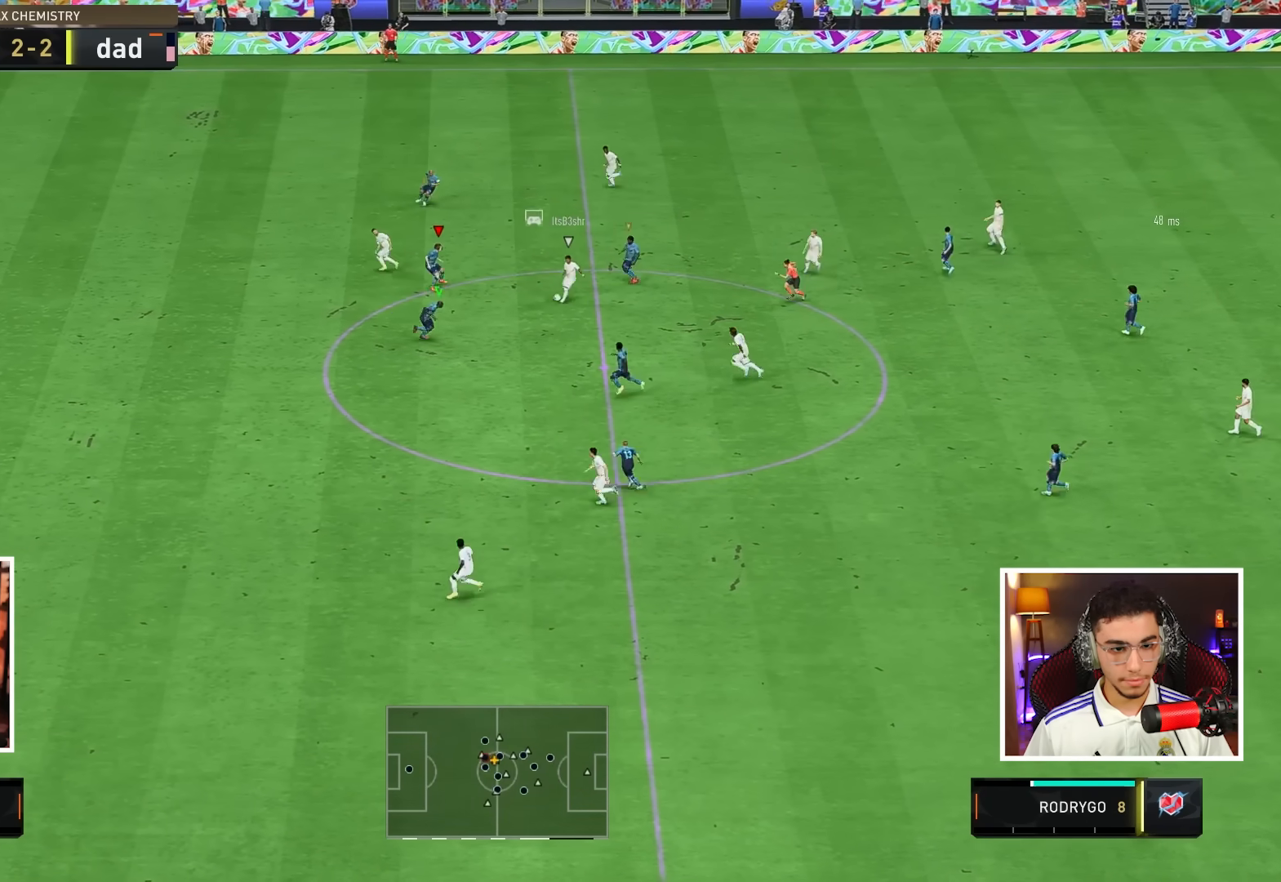
{"buttons": ["L1", "L2"], "left_stick": "left", "right_stick": "center", "events": [[467, "L1", "down"]]}
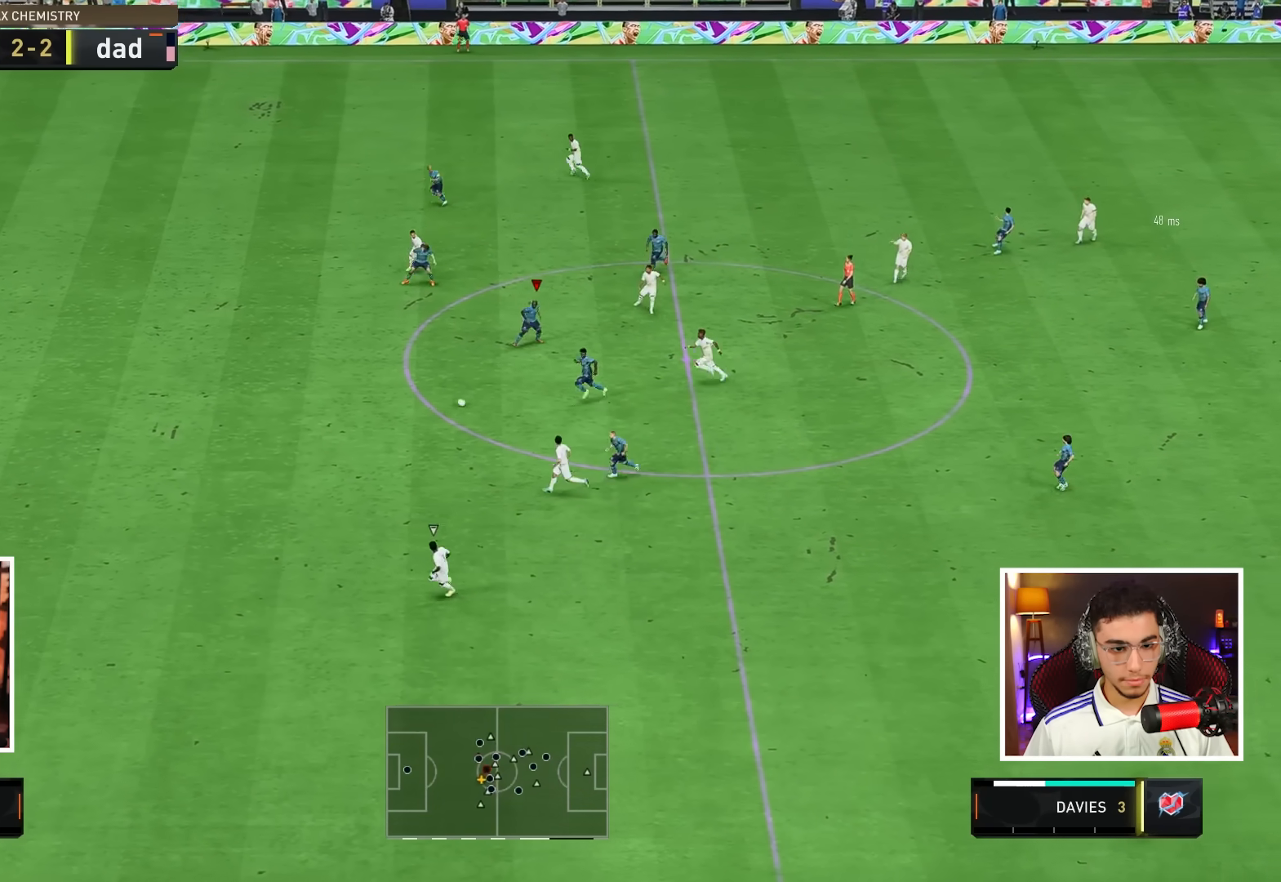
{"buttons": [], "left_stick": "left", "right_stick": "center", "events": [[17, "L2", "up"], [100, "L1", "up"]]}
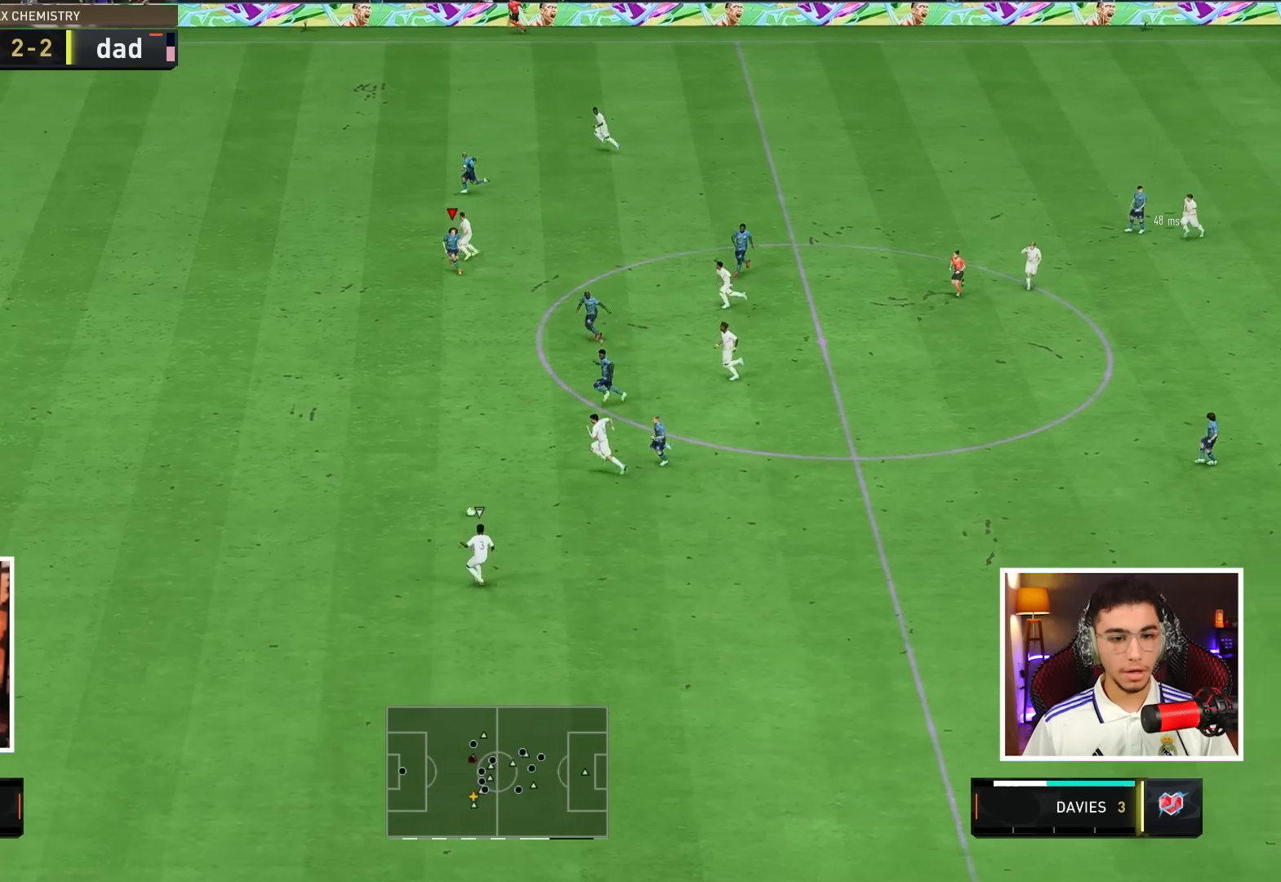
{"buttons": [], "left_stick": "left", "right_stick": "center"}
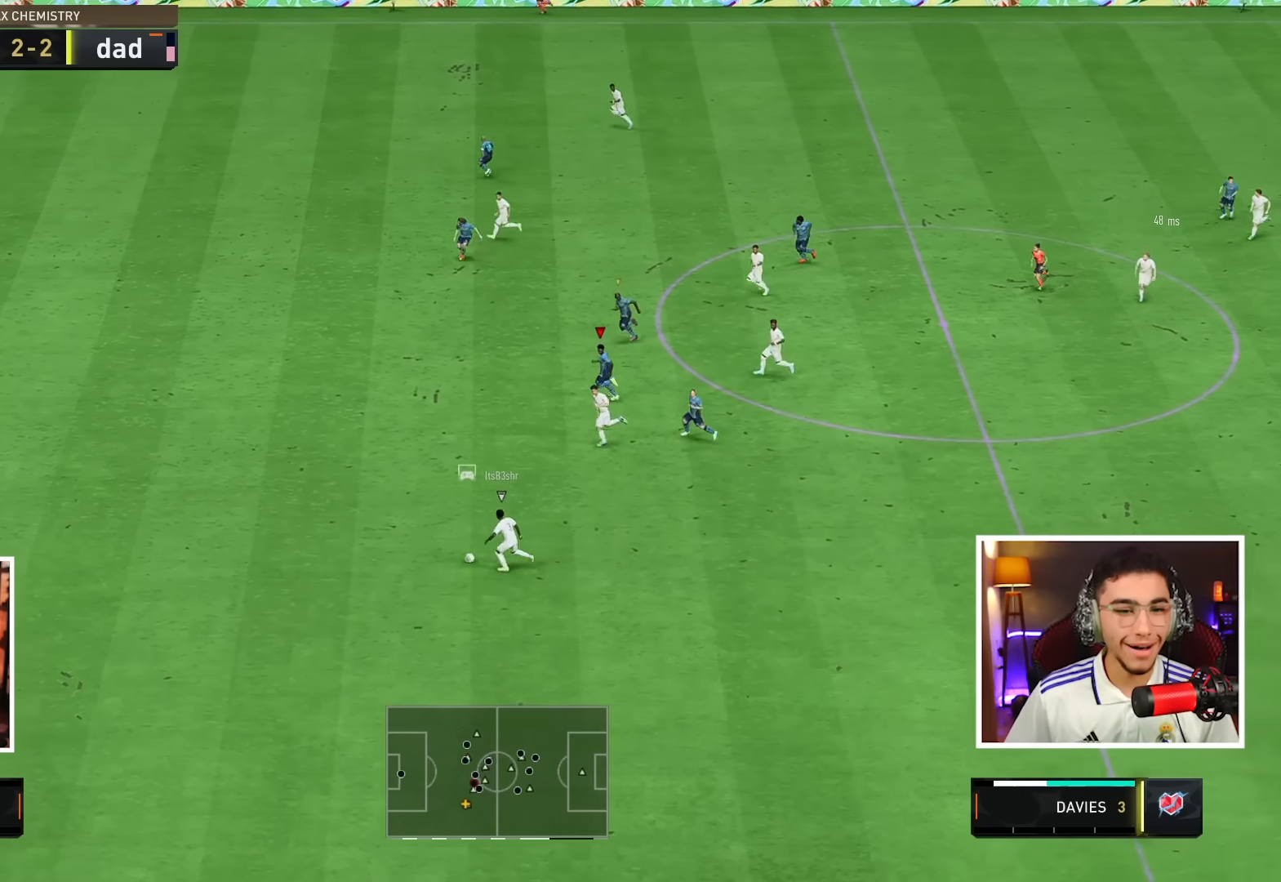
{"buttons": [], "left_stick": "left", "right_stick": "center", "events": []}
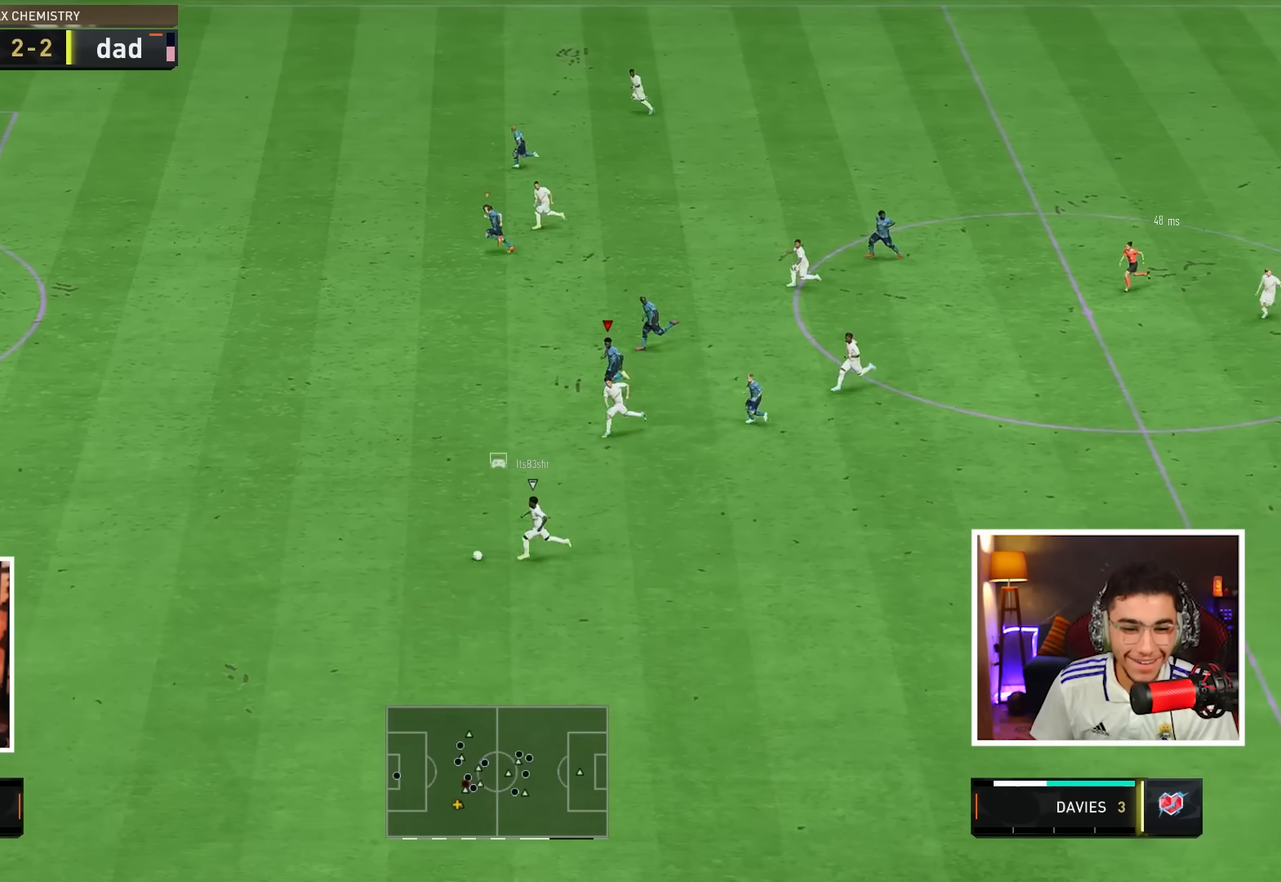
{"buttons": [], "left_stick": "left", "right_stick": "center", "events": []}
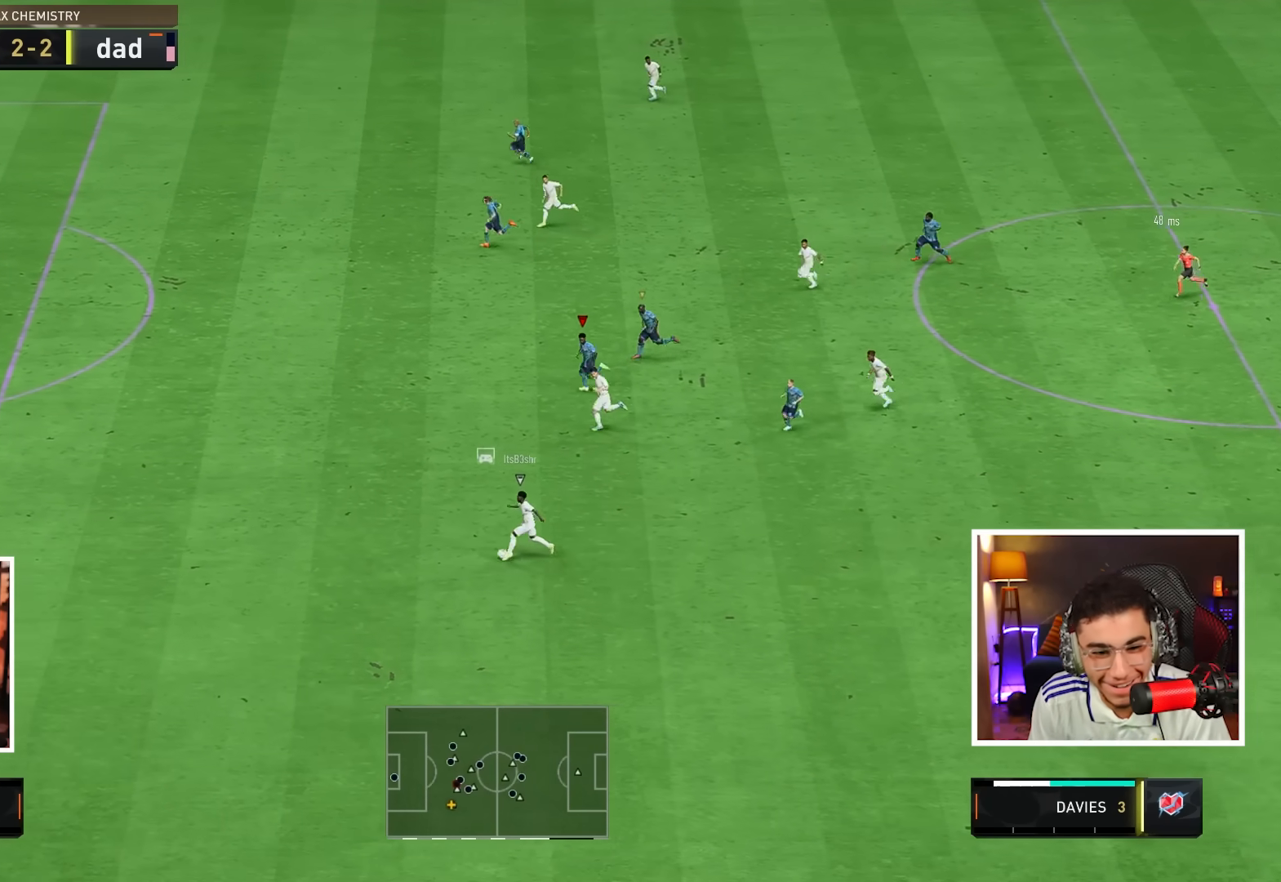
{"buttons": [], "left_stick": "left", "right_stick": "center", "events": []}
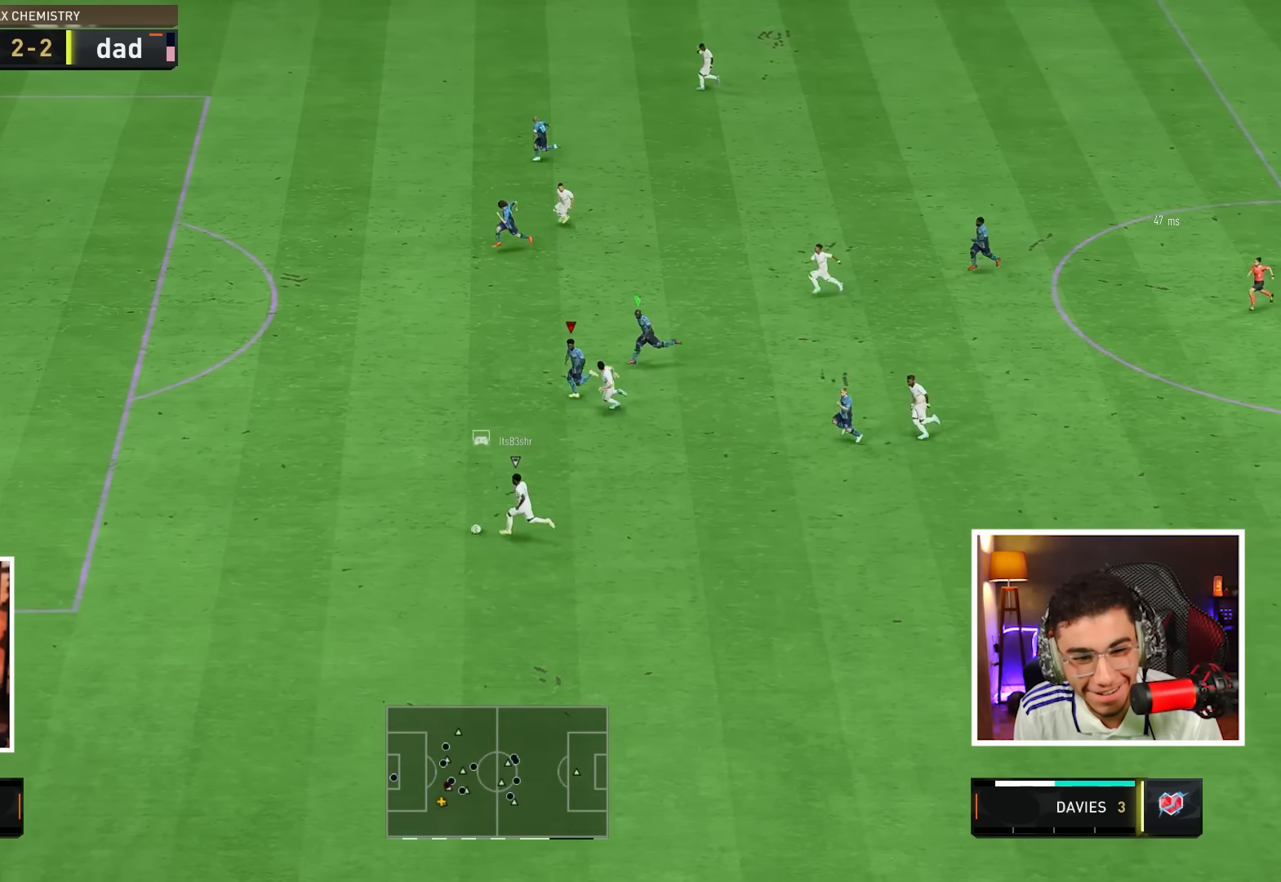
{"buttons": [], "left_stick": "left", "right_stick": "center", "events": []}
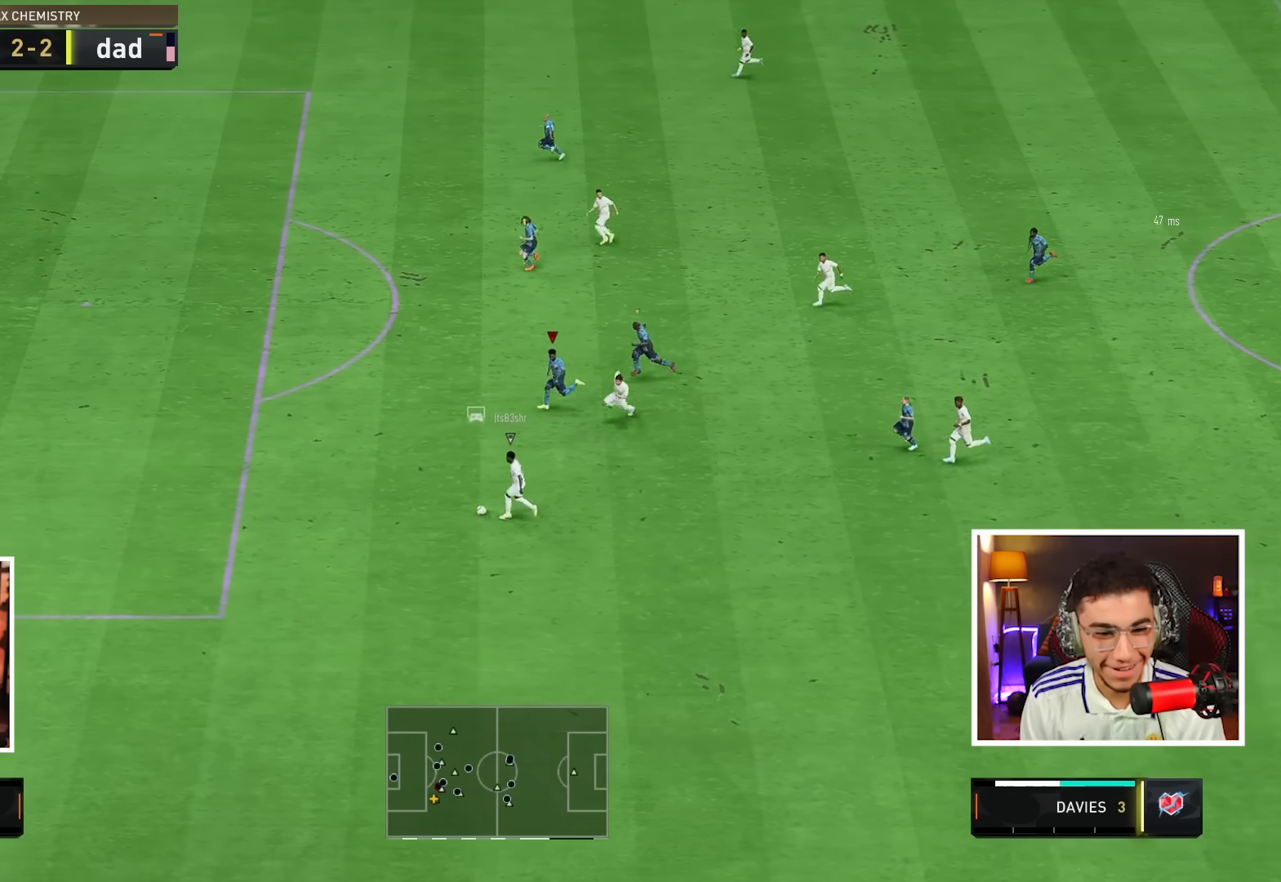
{"buttons": [], "left_stick": "left", "right_stick": "center", "events": []}
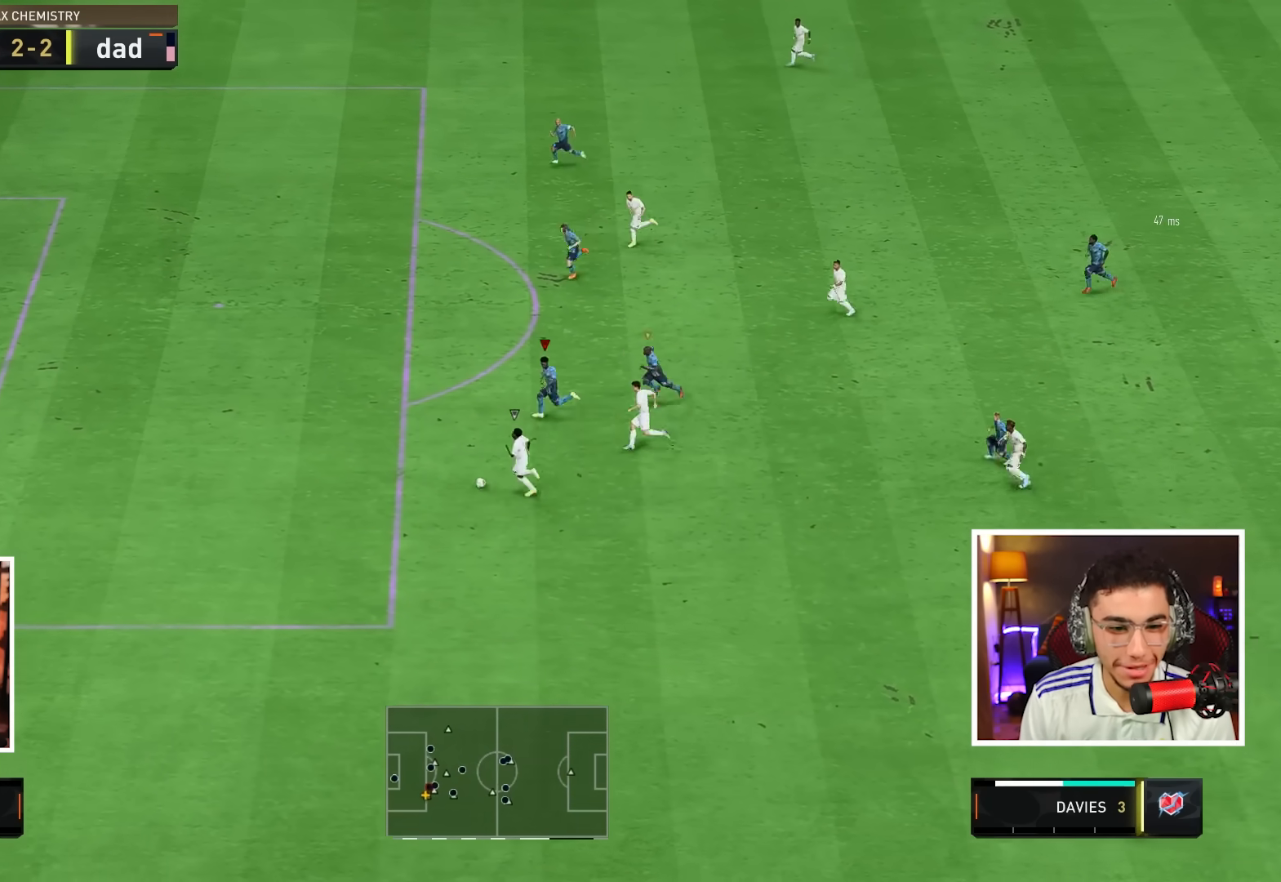
{"buttons": [], "left_stick": "left", "right_stick": "center", "events": []}
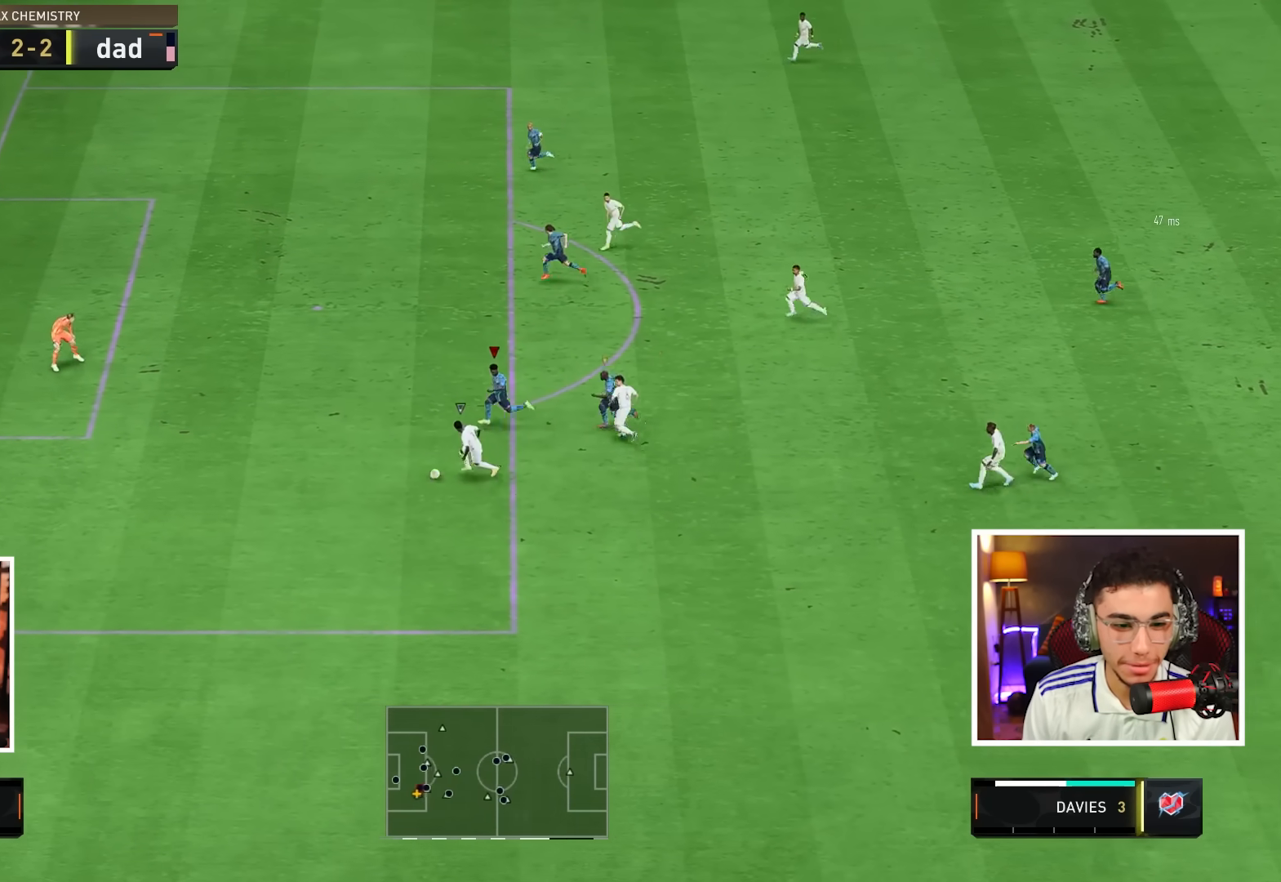
{"buttons": [], "left_stick": "left", "right_stick": "center", "events": []}
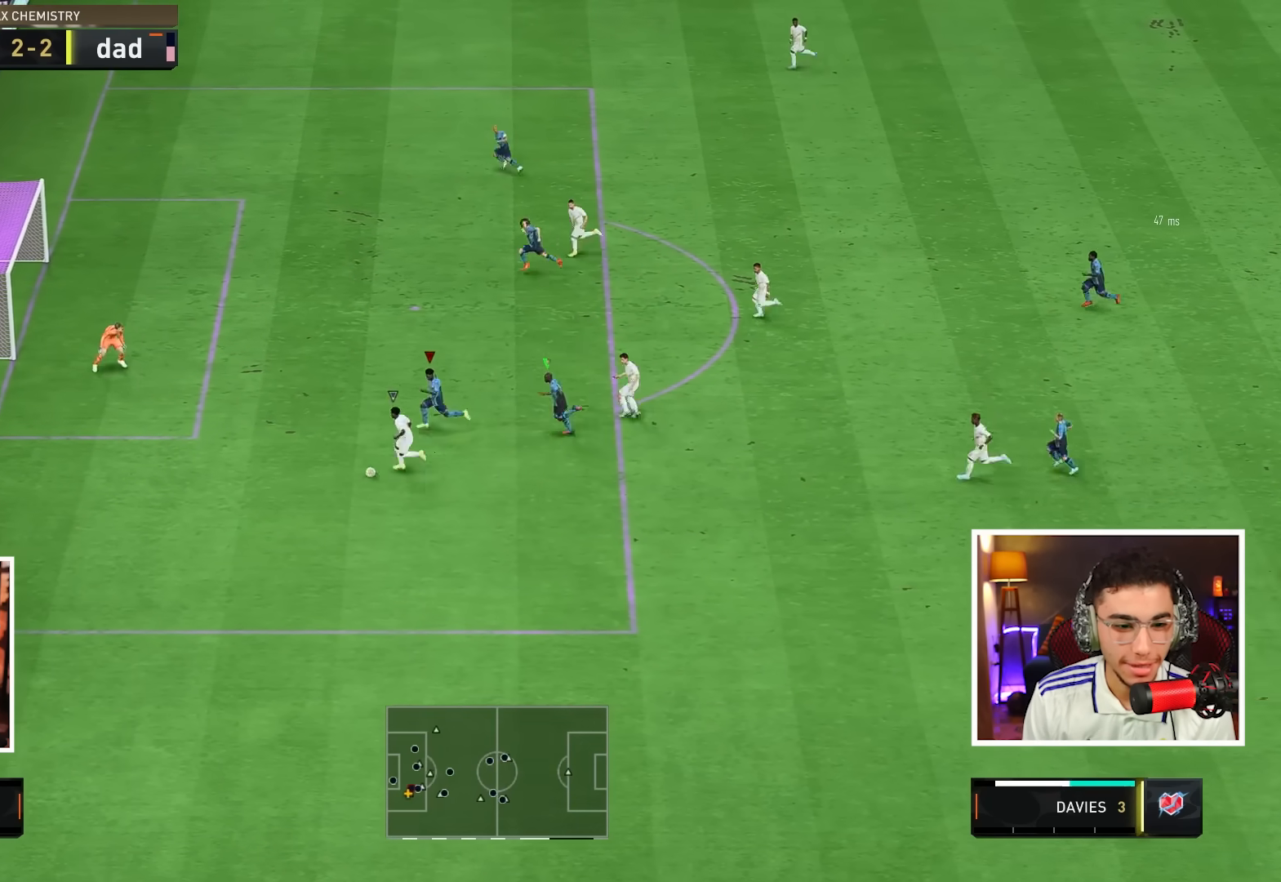
{"buttons": [], "left_stick": "left", "right_stick": "center", "events": []}
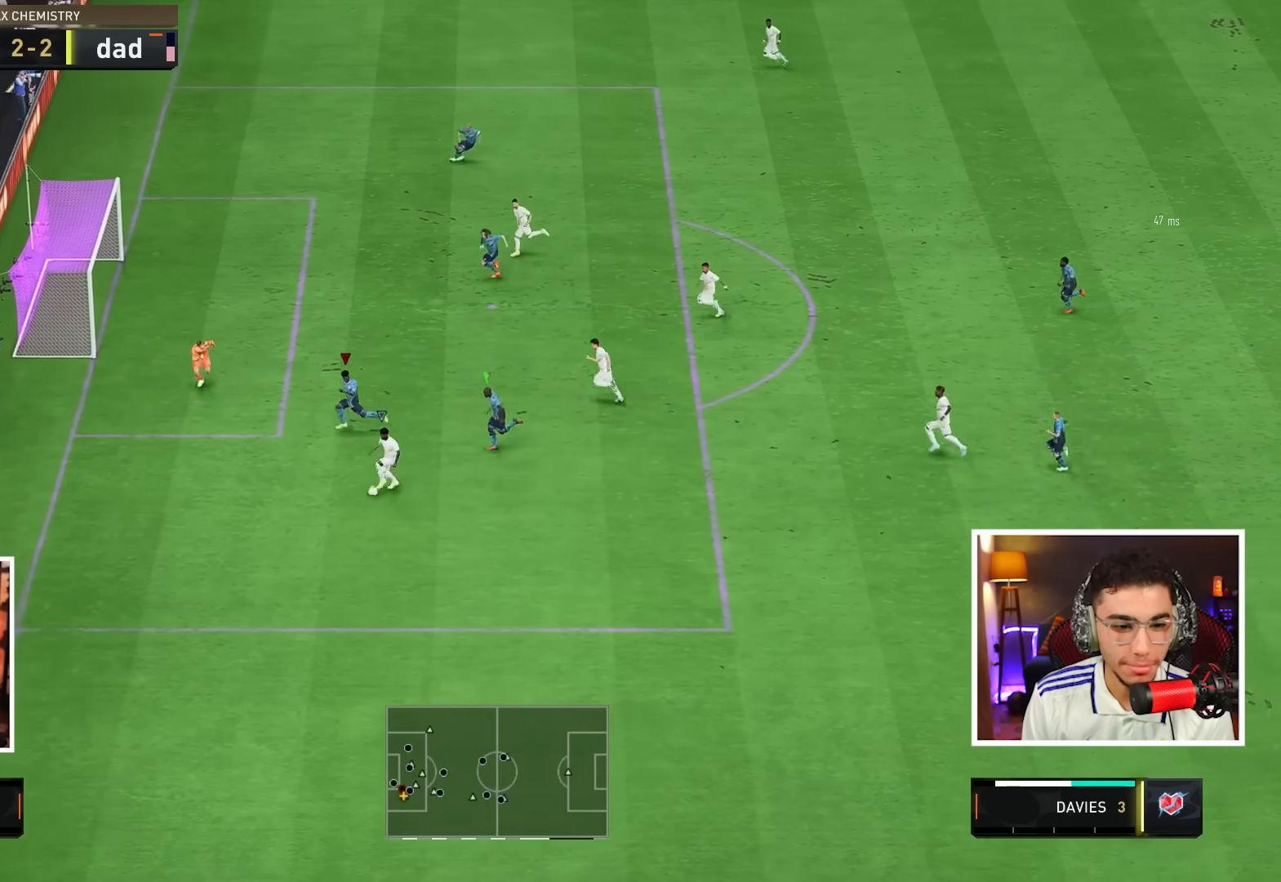
{"buttons": ["L2"], "left_stick": "up-right", "right_stick": "center", "events": [[83, "L1", "down"], [167, "left_stick", "up"], [183, "L2", "down"], [217, "left_stick", "up-right"], [250, "L1", "up"]]}